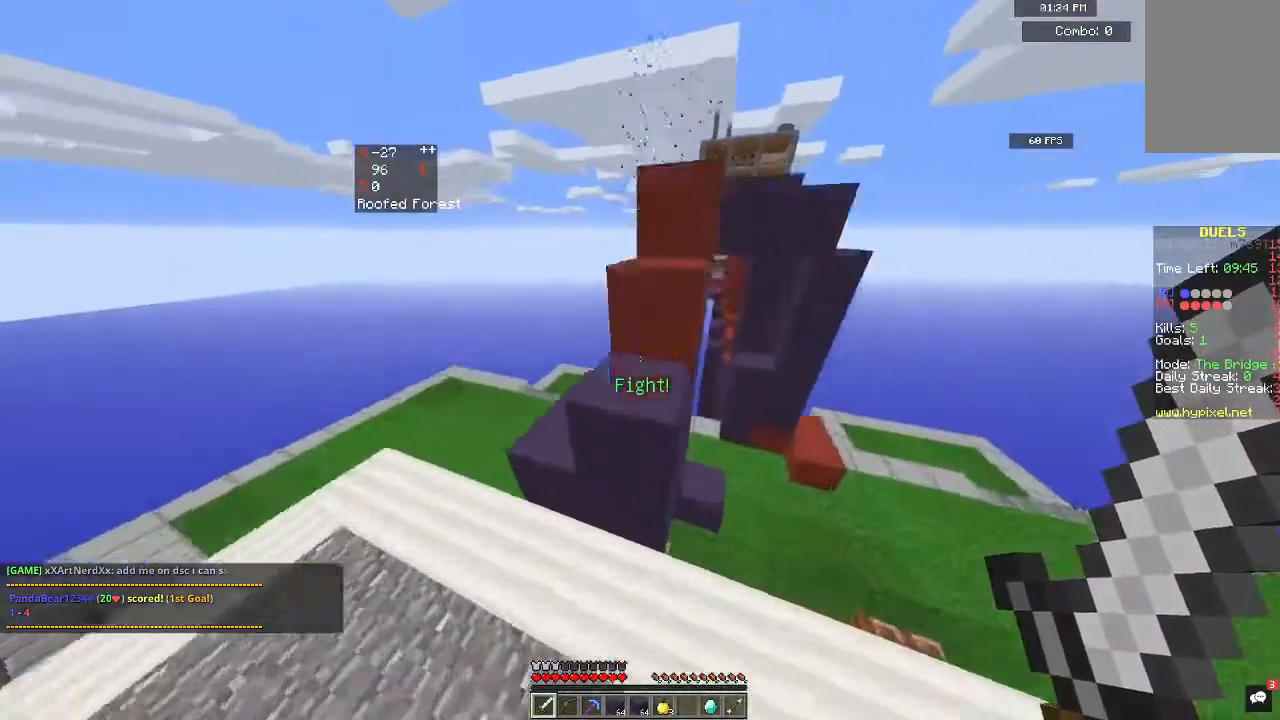
Gameplay with keyboard and mouse; each line is a JSON object with the keys and mouse buttons held at the frame after it. "events" lists presses ("down") and releases ("up") of "a", "d", "s", "space", "w", "mouse_left" and "mouse_right" between this image and that frame as [ms after this image, input, new state], when the widget could be followed in between. "mouse_left", "mouse_right" = the "left", "right" buttons of the "mouse" list. No other keys are recorded. Fast repeated clicks can show as one long hold. Mouse movement is not recorded.
{"keys": [], "mouse": [], "events": [[400, "a", "up"], [400, "w", "up"]]}
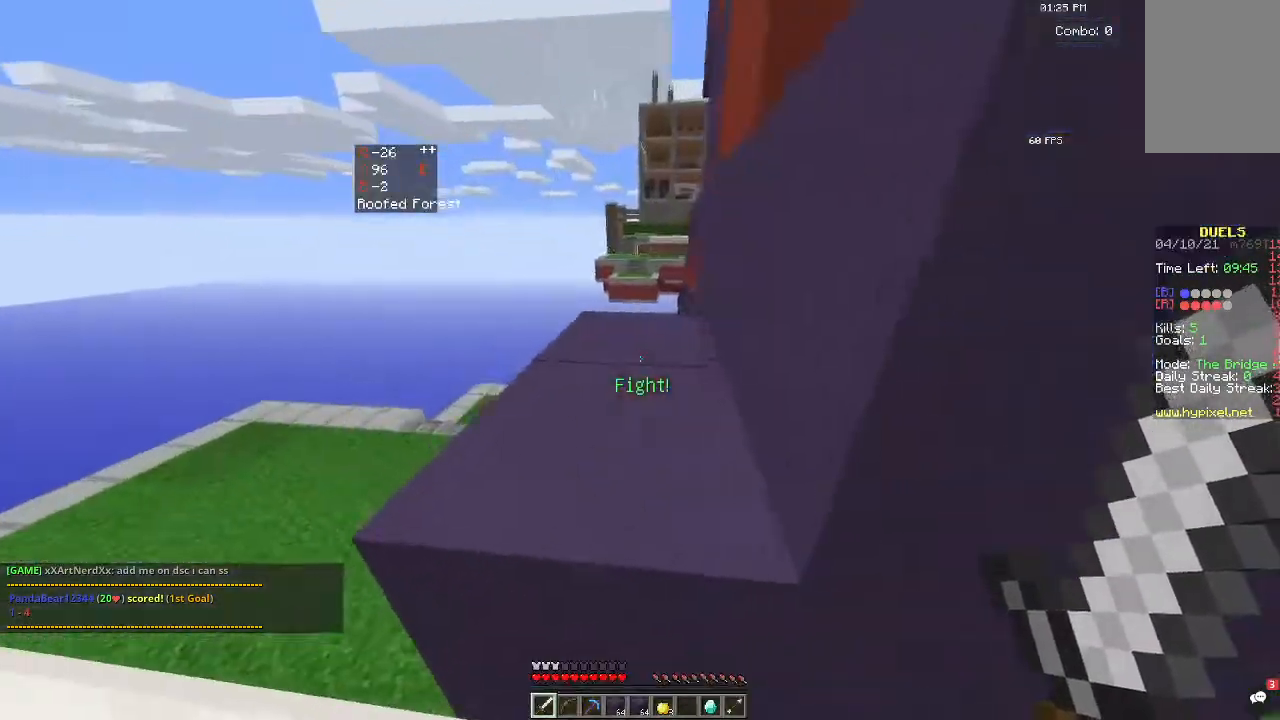
{"keys": ["space", "w"], "mouse": [], "events": [[33, "space", "down"], [33, "w", "down"], [433, "space", "up"], [500, "space", "down"]]}
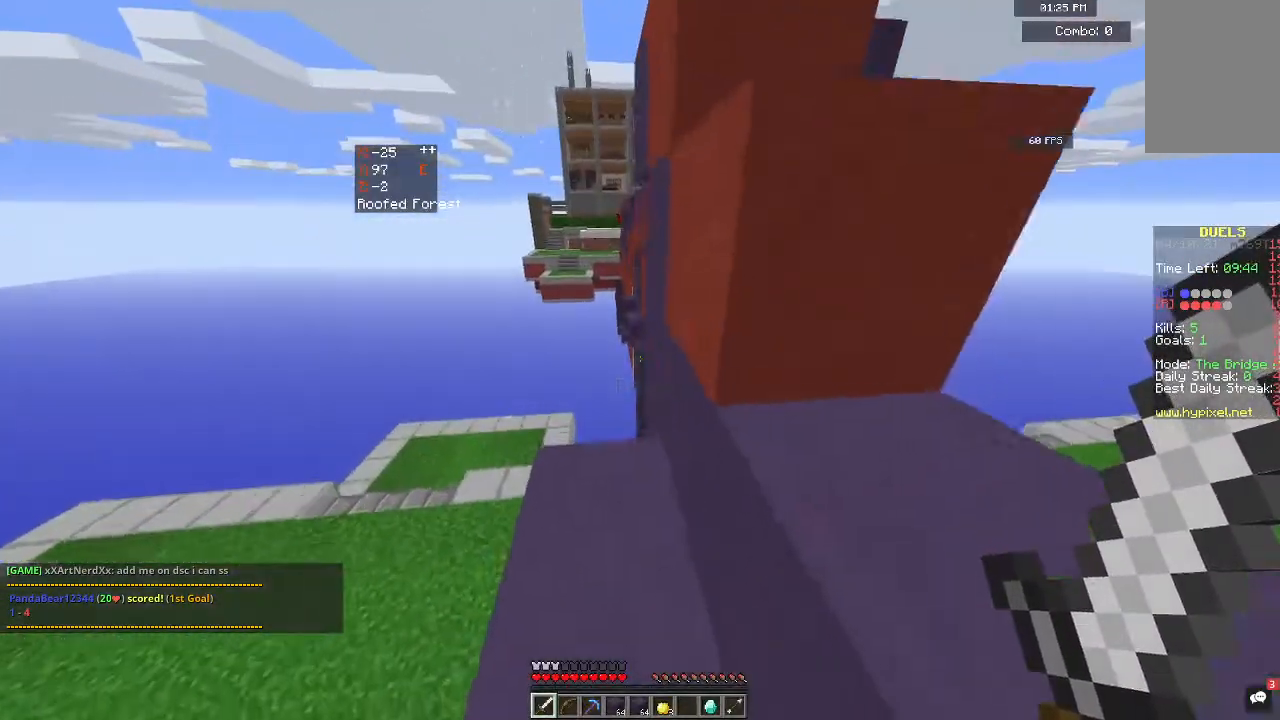
{"keys": ["space", "w"], "mouse": [], "events": [[33, "d", "down"], [33, "w", "up"], [333, "w", "down"], [433, "d", "up"]]}
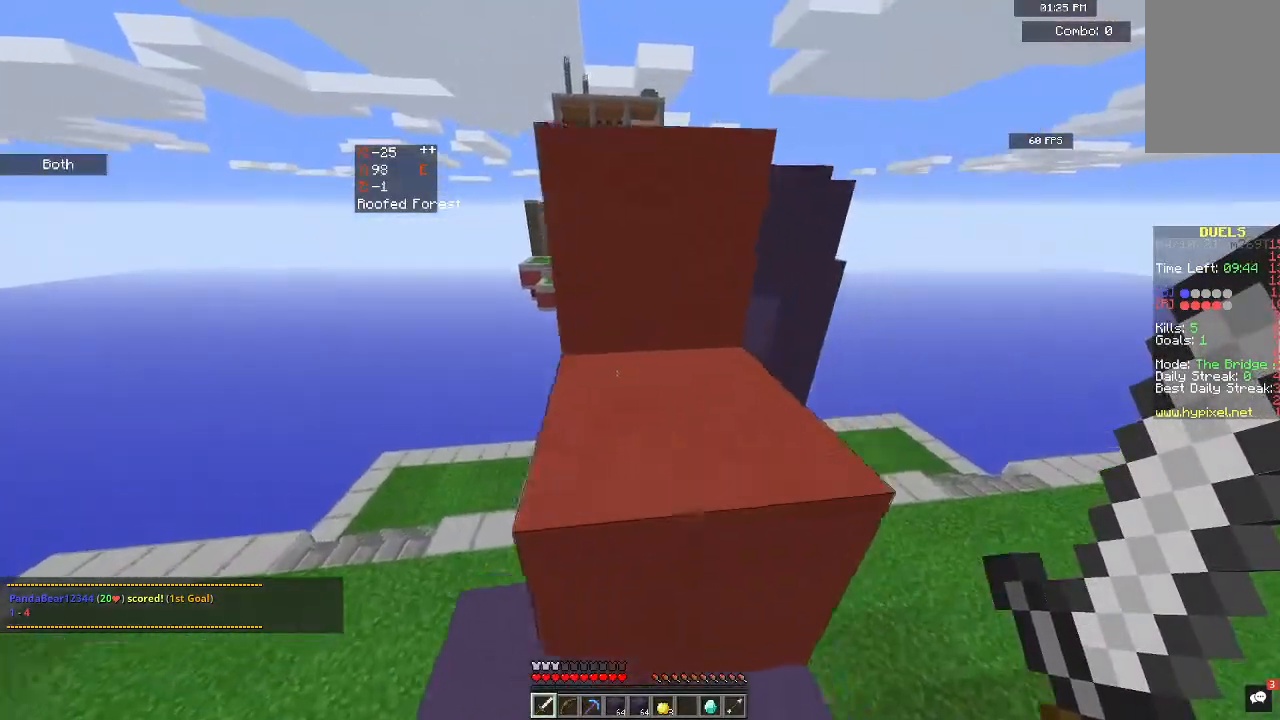
{"keys": ["space", "w"], "mouse": [], "events": [[200, "a", "down"], [333, "a", "up"], [333, "space", "up"], [433, "space", "down"]]}
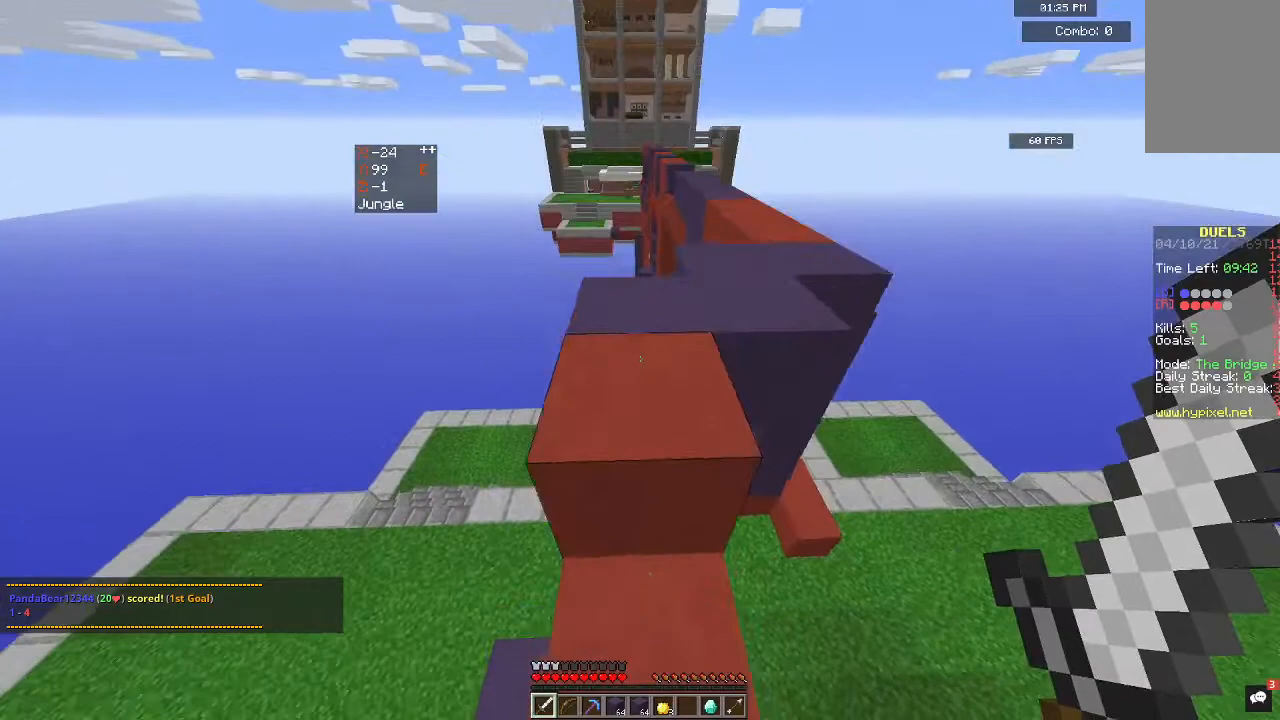
{"keys": ["w"], "mouse": [], "events": [[233, "space", "up"]]}
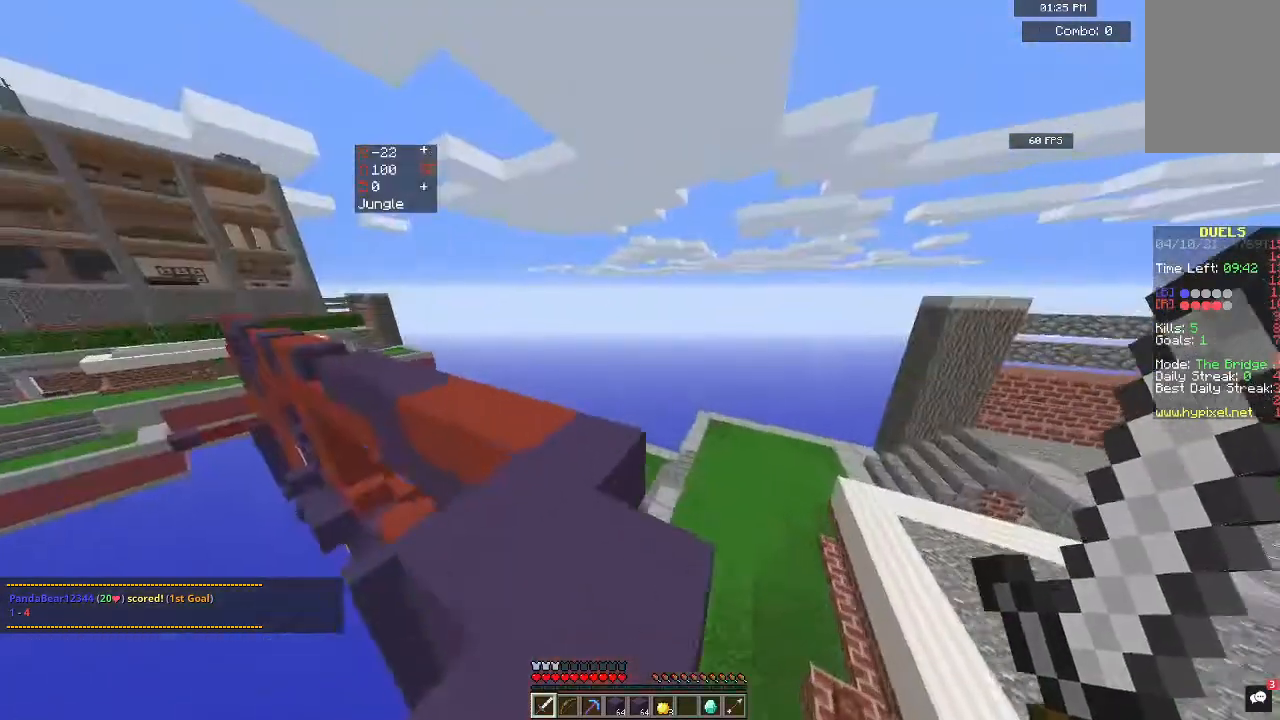
{"keys": ["d", "space", "w"], "mouse": [], "events": [[133, "space", "down"], [367, "d", "down"]]}
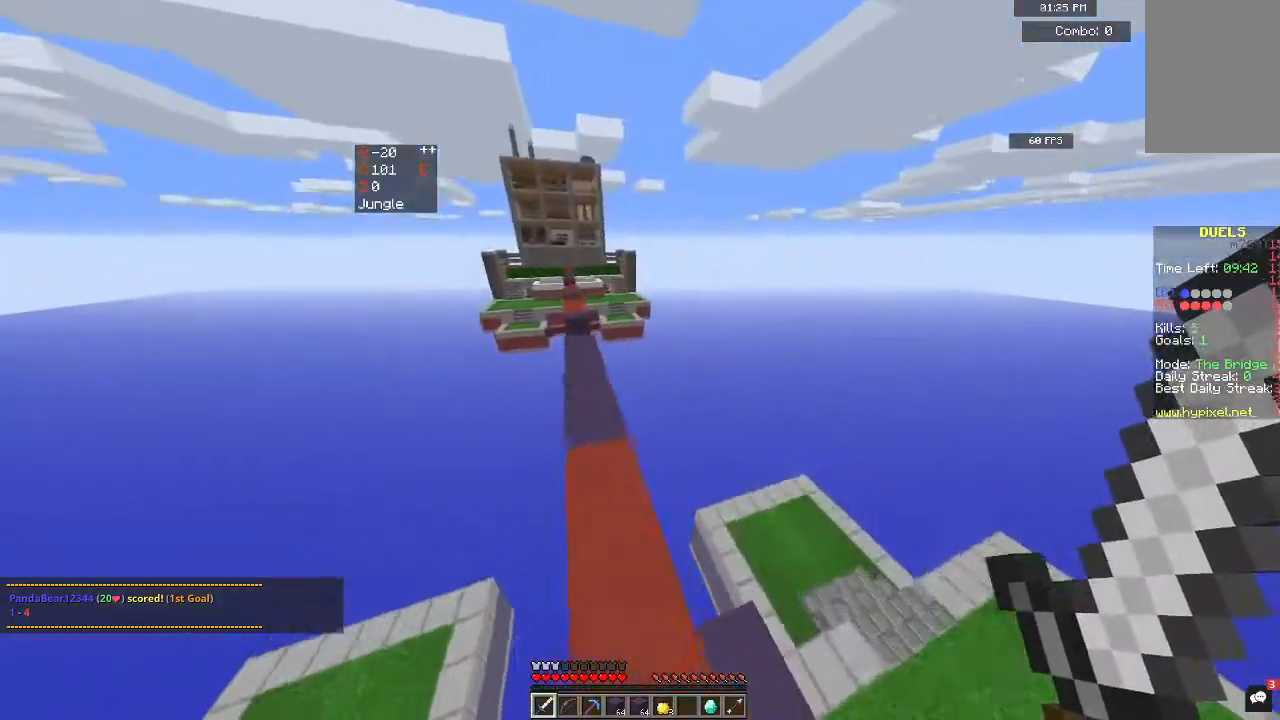
{"keys": ["a", "space", "w"], "mouse": [], "events": [[100, "a", "down"], [100, "d", "up"]]}
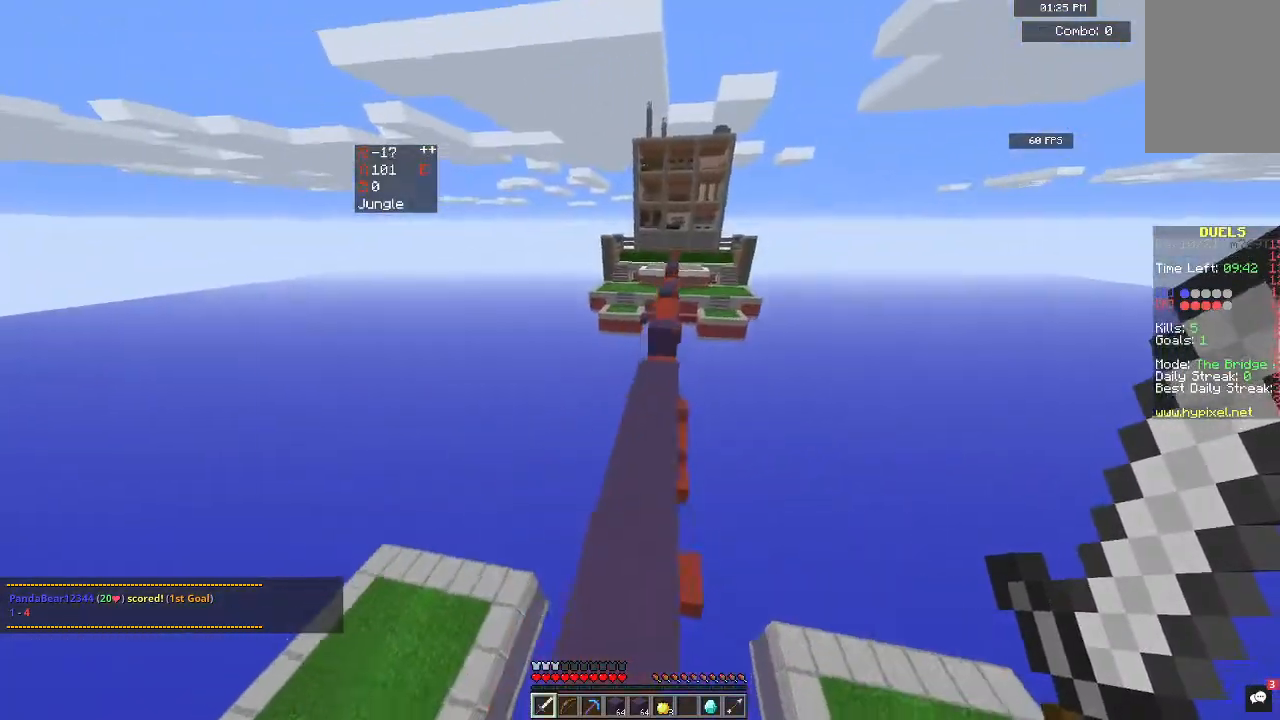
{"keys": ["w"], "mouse": [], "events": [[100, "a", "up"], [100, "d", "down"], [300, "d", "up"], [333, "space", "up"]]}
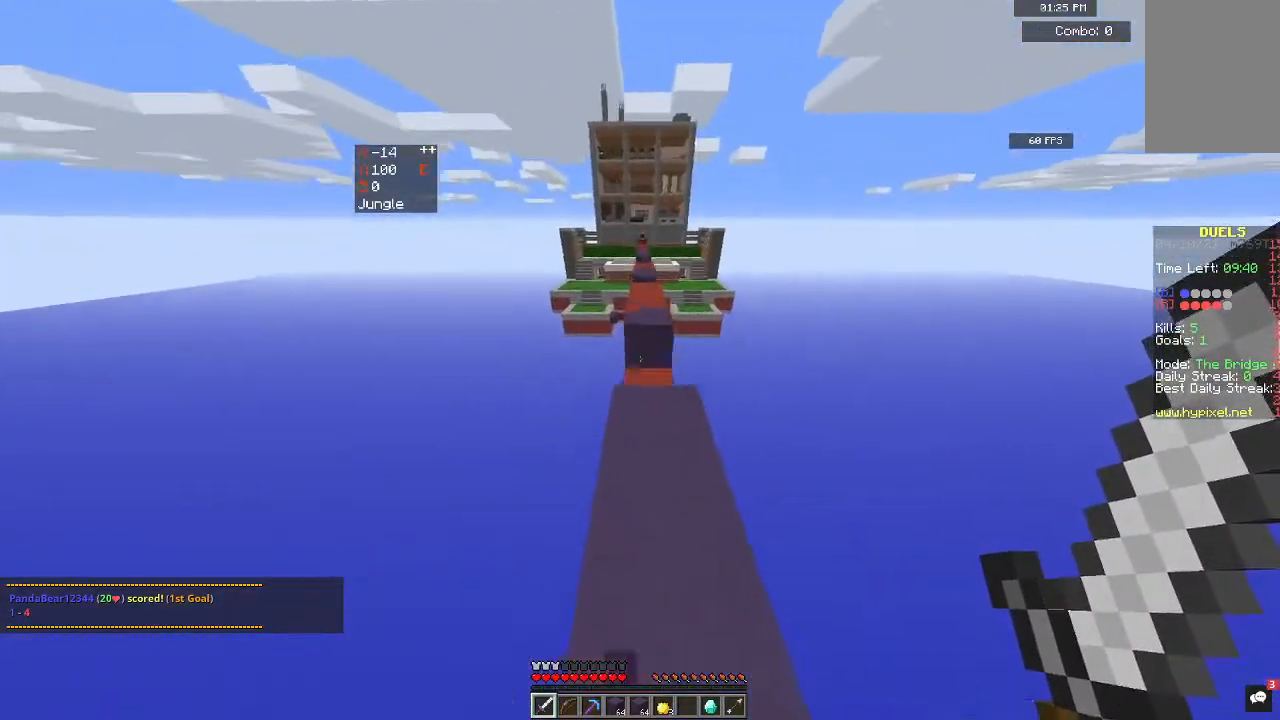
{"keys": ["w"], "mouse": [], "events": [[267, "mouse_right", "down"], [267, "space", "down"], [467, "mouse_right", "up"], [500, "space", "up"]]}
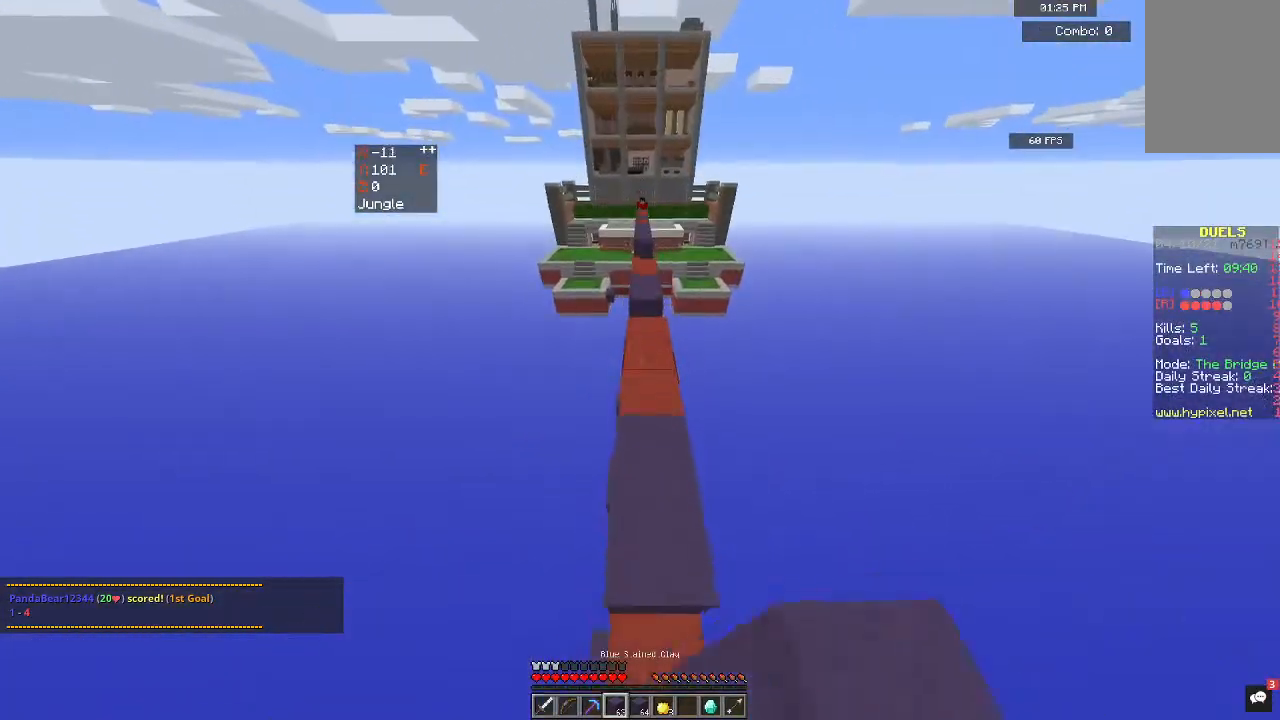
{"keys": ["w"], "mouse": [], "events": []}
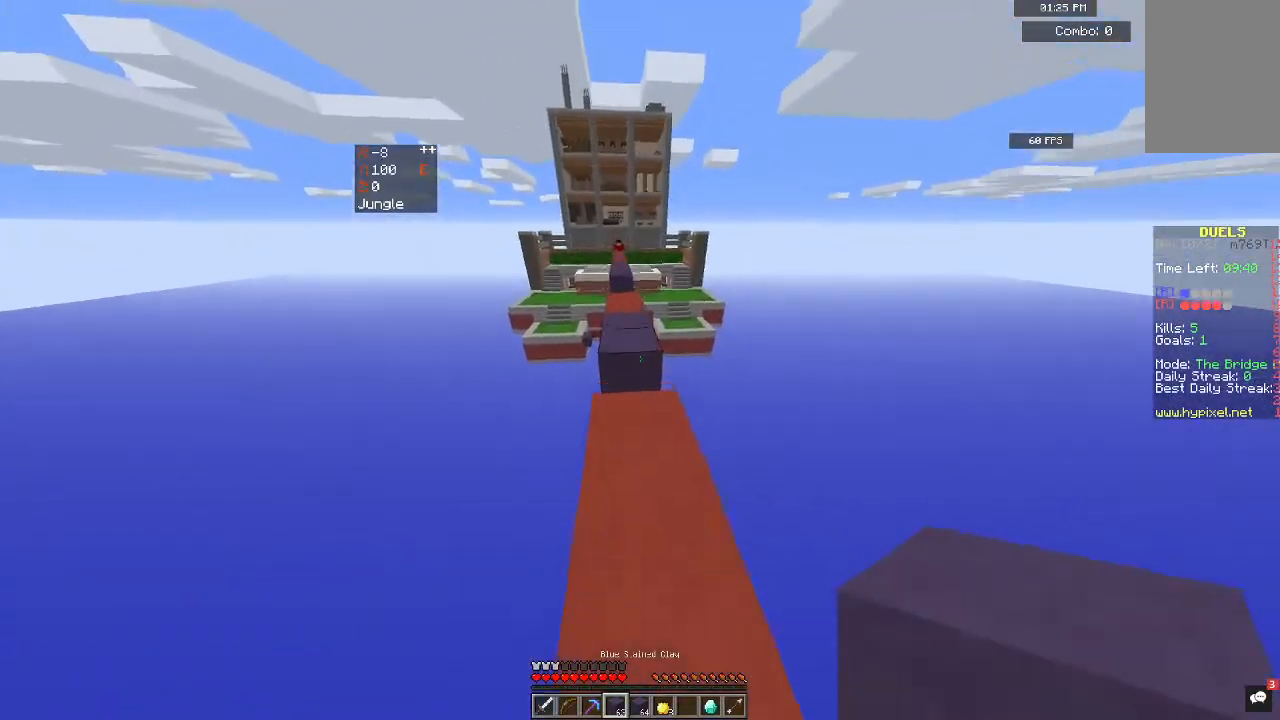
{"keys": ["w"], "mouse": [], "events": [[133, "mouse_right", "down"], [200, "space", "down"], [400, "mouse_right", "up"], [400, "space", "up"]]}
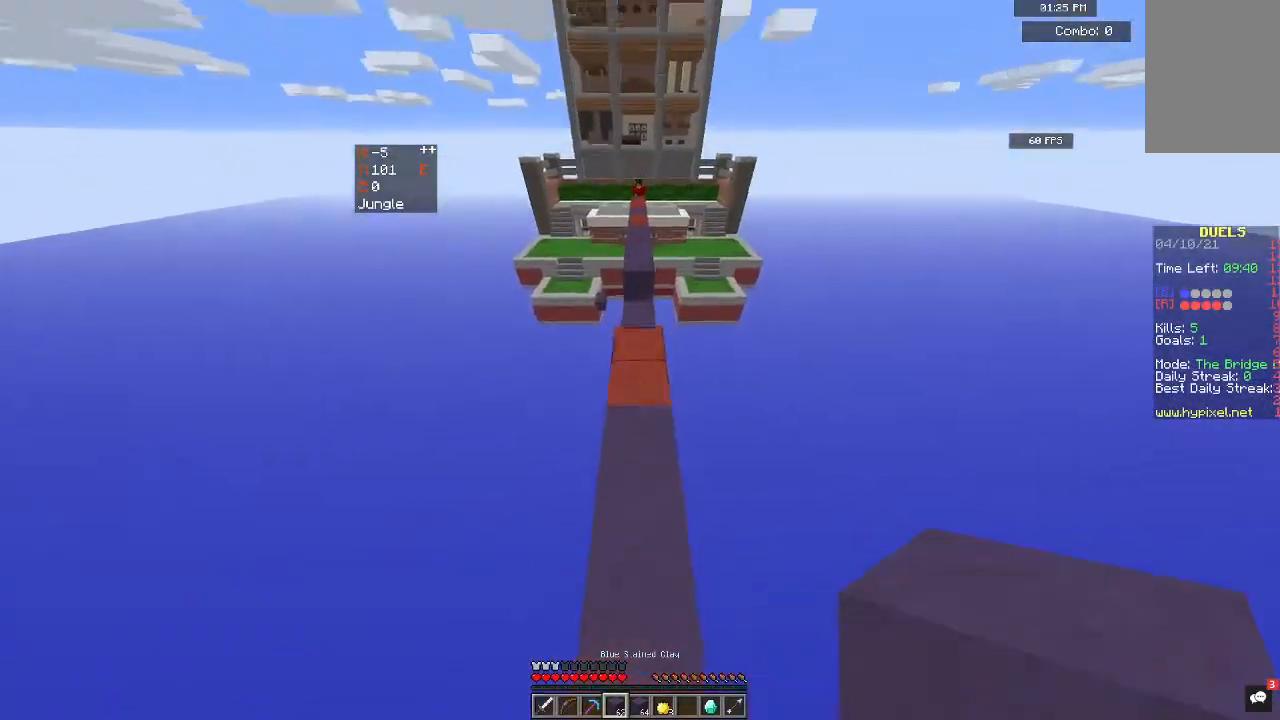
{"keys": ["w"], "mouse": [], "events": []}
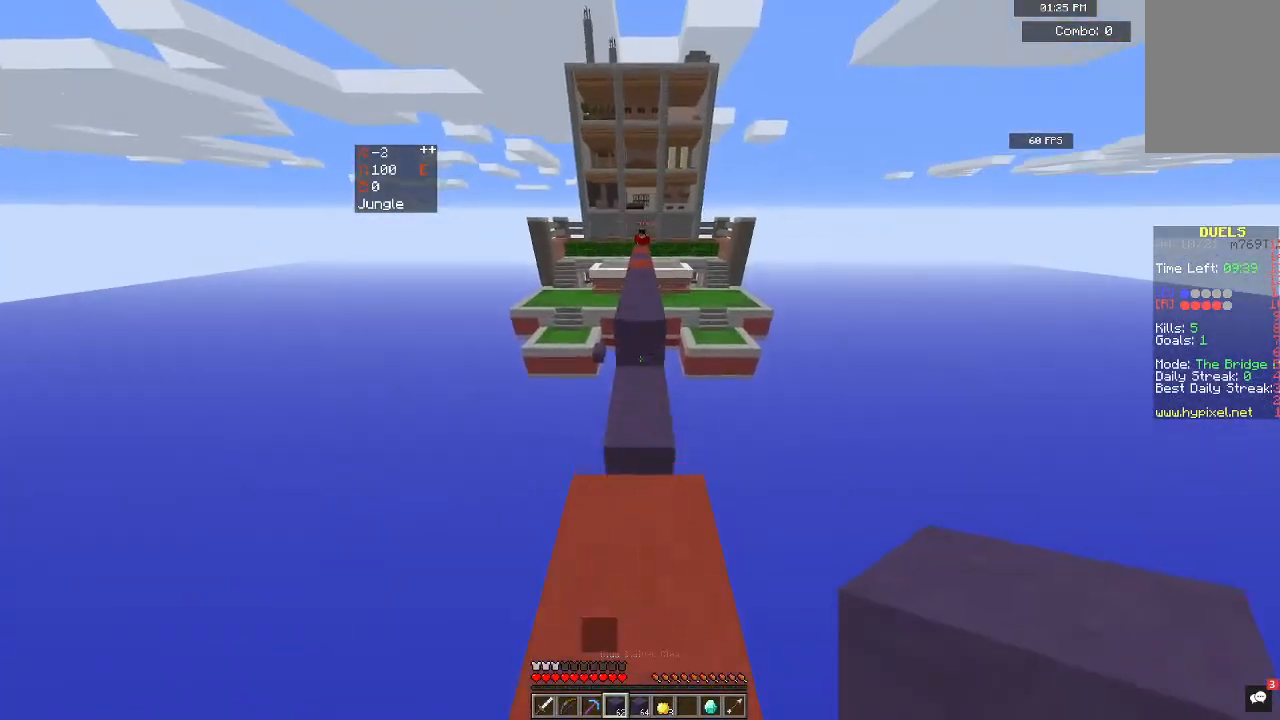
{"keys": ["w"], "mouse": [], "events": [[67, "mouse_right", "down"], [133, "space", "down"], [300, "mouse_right", "up"], [500, "space", "up"]]}
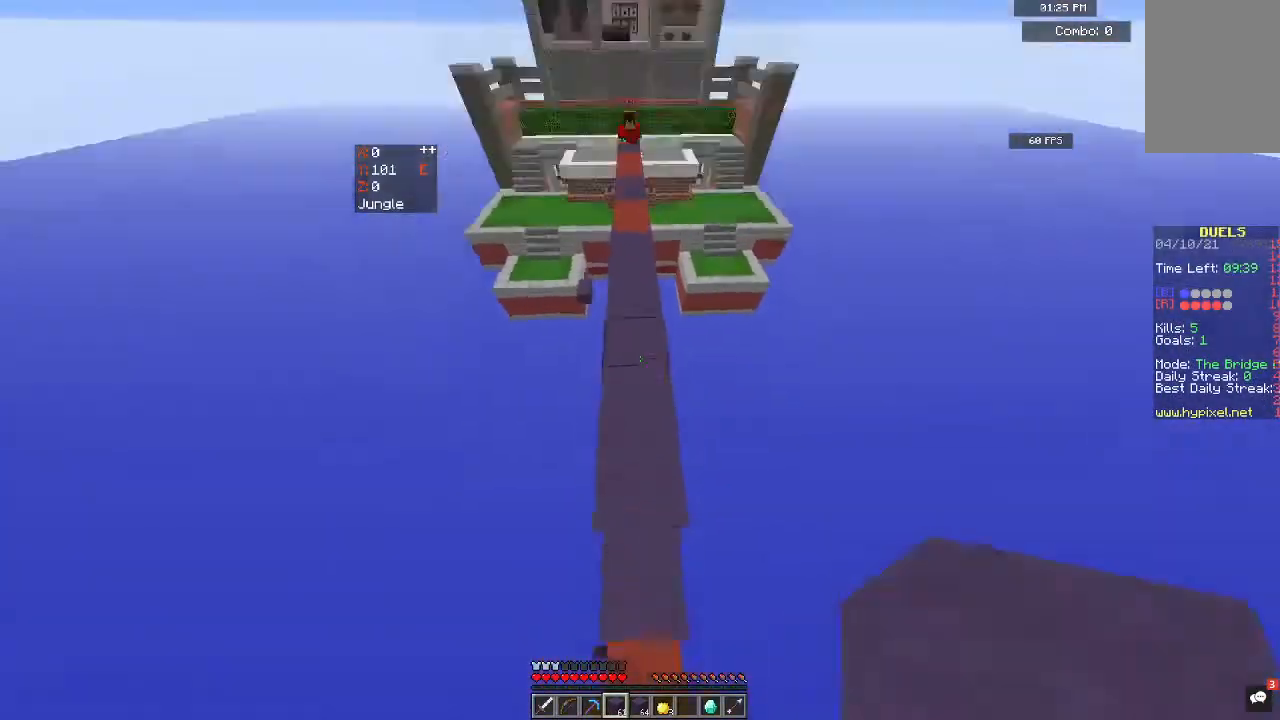
{"keys": ["w"], "mouse": [], "events": [[267, "space", "down"], [500, "space", "up"]]}
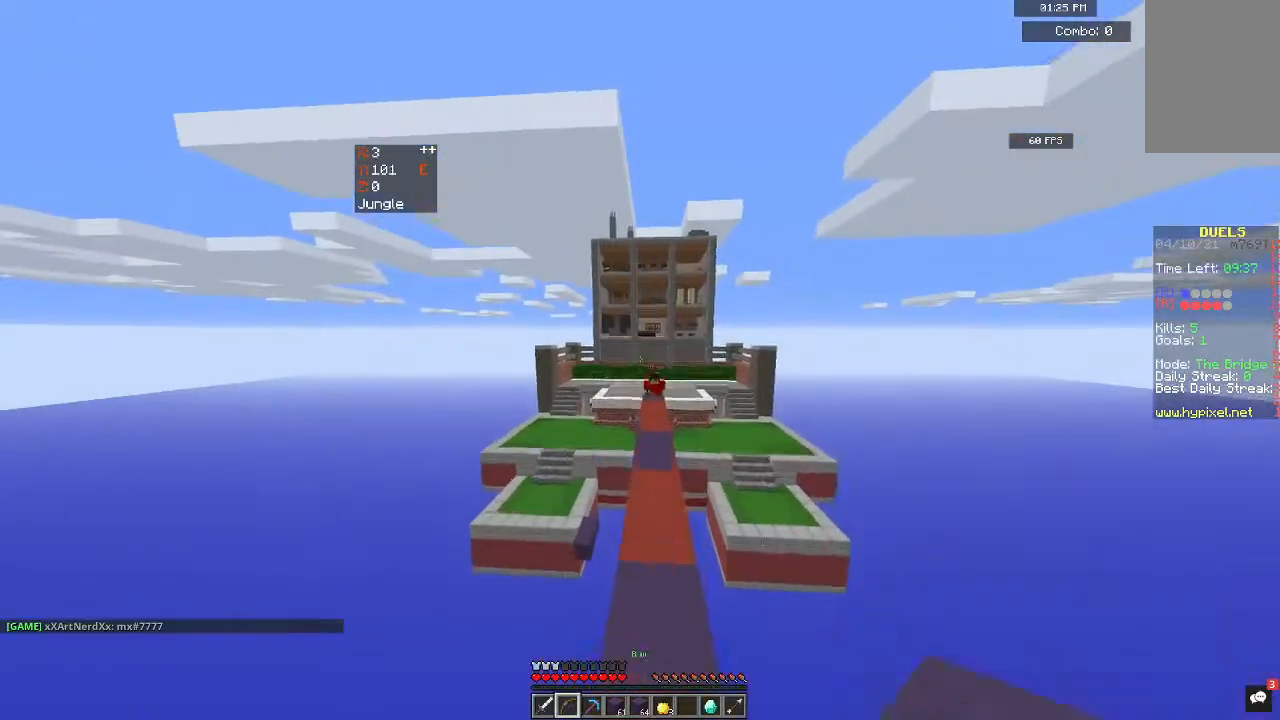
{"keys": ["w"], "mouse": ["right"], "events": [[67, "mouse_right", "down"]]}
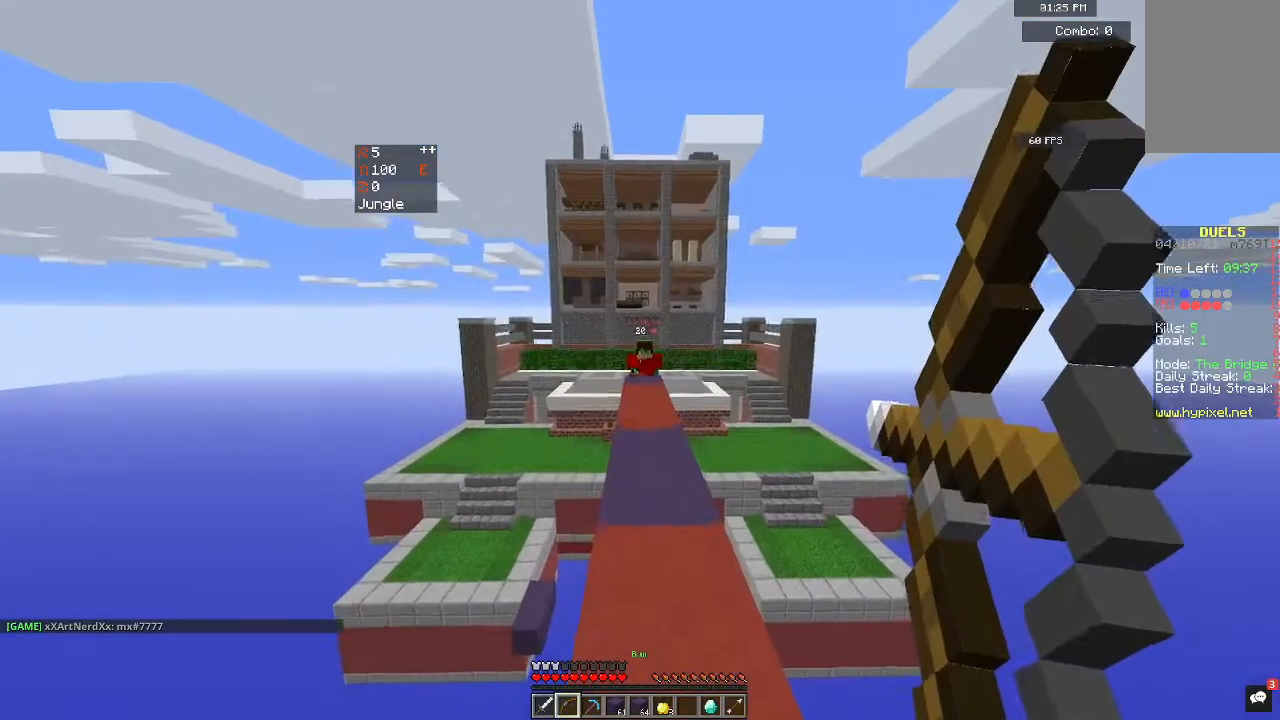
{"keys": ["w"], "mouse": [], "events": [[167, "mouse_right", "up"]]}
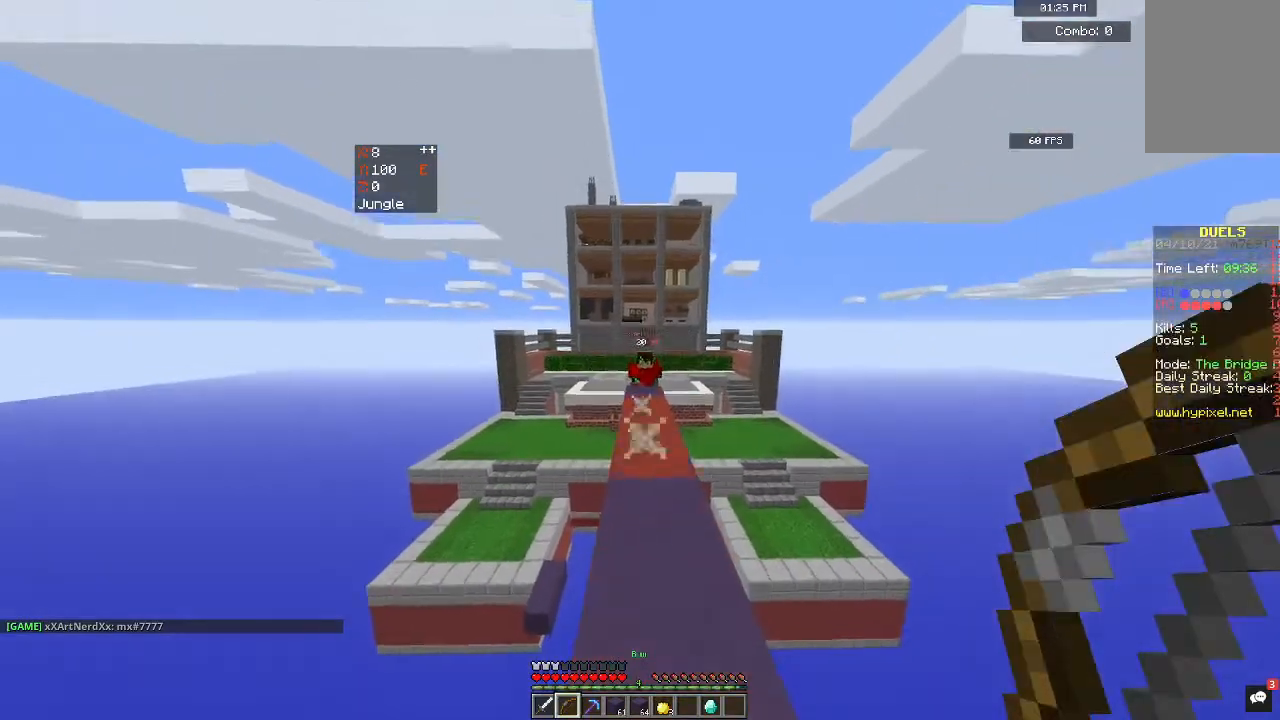
{"keys": ["space", "w"], "mouse": [], "events": [[467, "space", "down"]]}
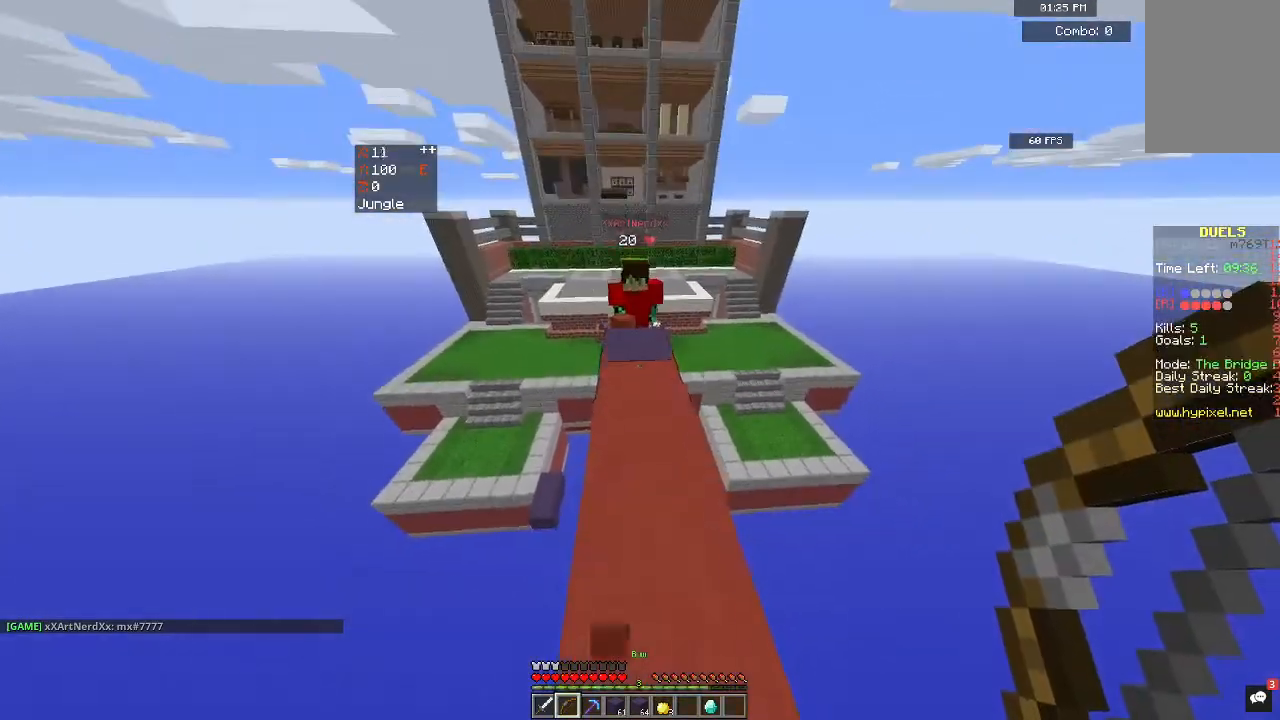
{"keys": [], "mouse": [], "events": [[167, "space", "up"], [267, "mouse_left", "down"], [400, "w", "up"], [433, "mouse_left", "up"]]}
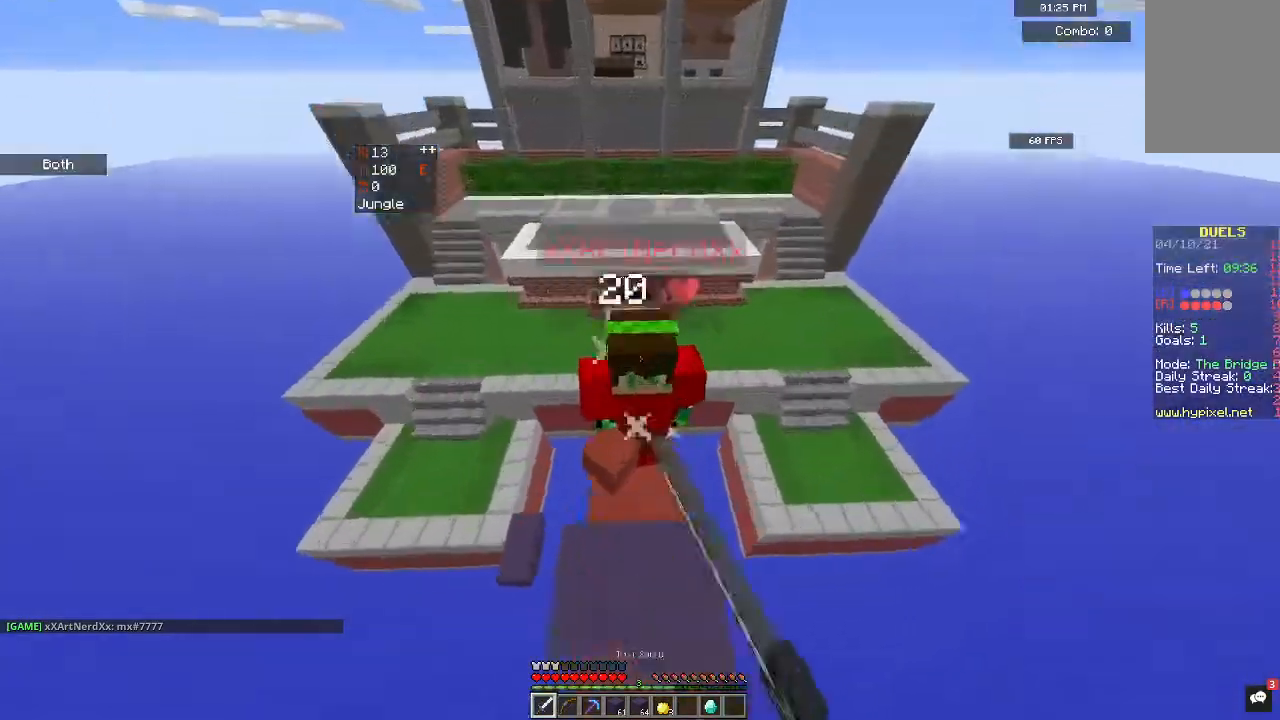
{"keys": ["w"], "mouse": ["left"], "events": [[33, "mouse_left", "down"], [33, "s", "down"], [133, "mouse_left", "up"], [200, "mouse_left", "down"], [233, "s", "up"], [233, "w", "down"]]}
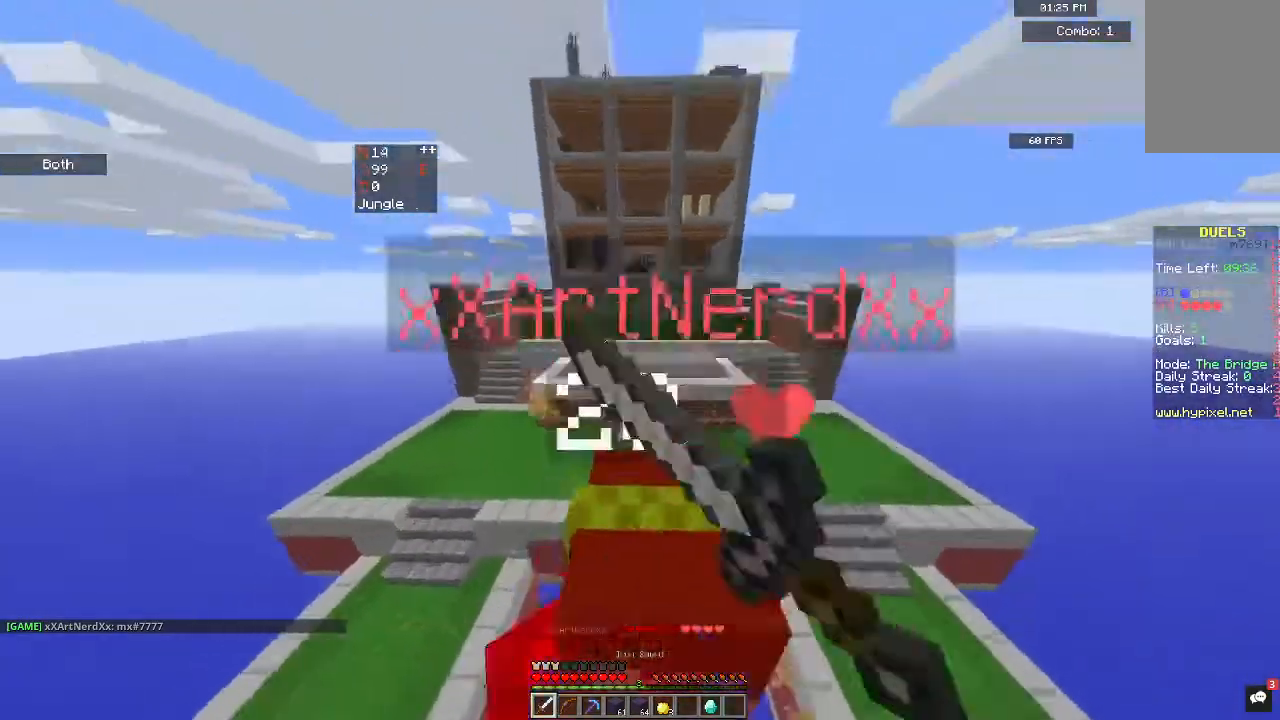
{"keys": ["w"], "mouse": ["left"], "events": []}
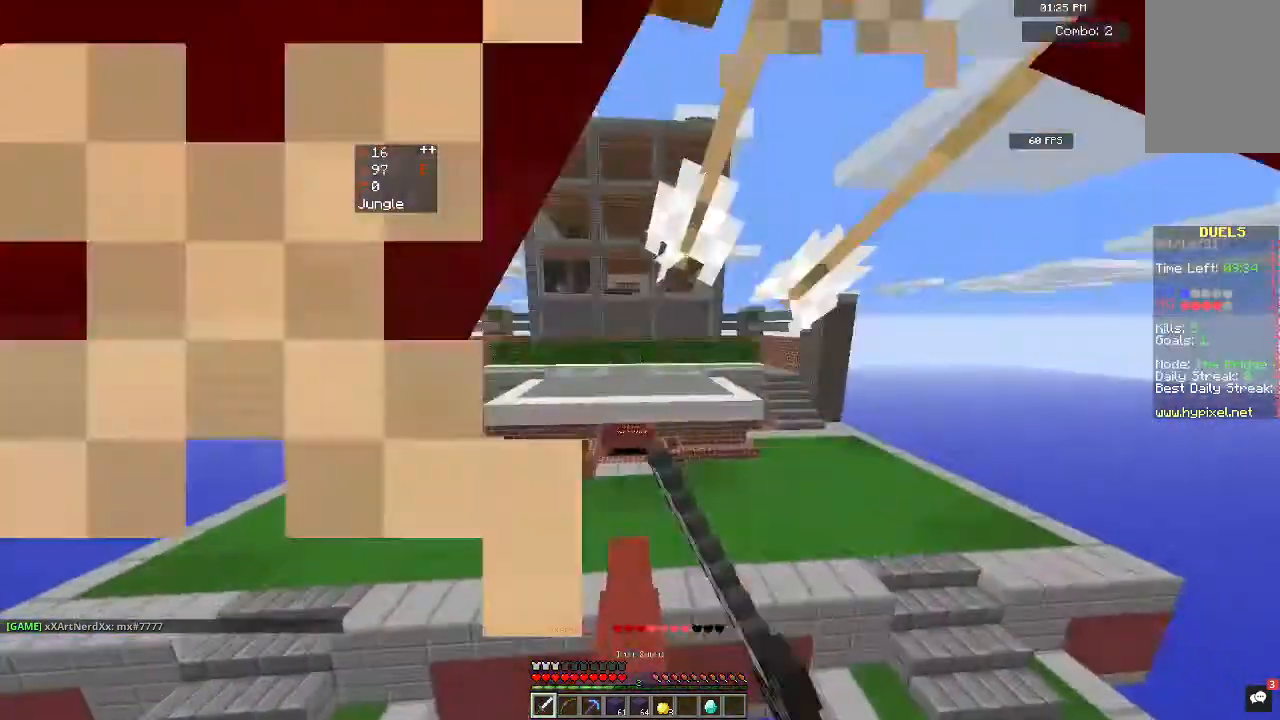
{"keys": ["space", "w"], "mouse": ["left"], "events": [[200, "space", "down"]]}
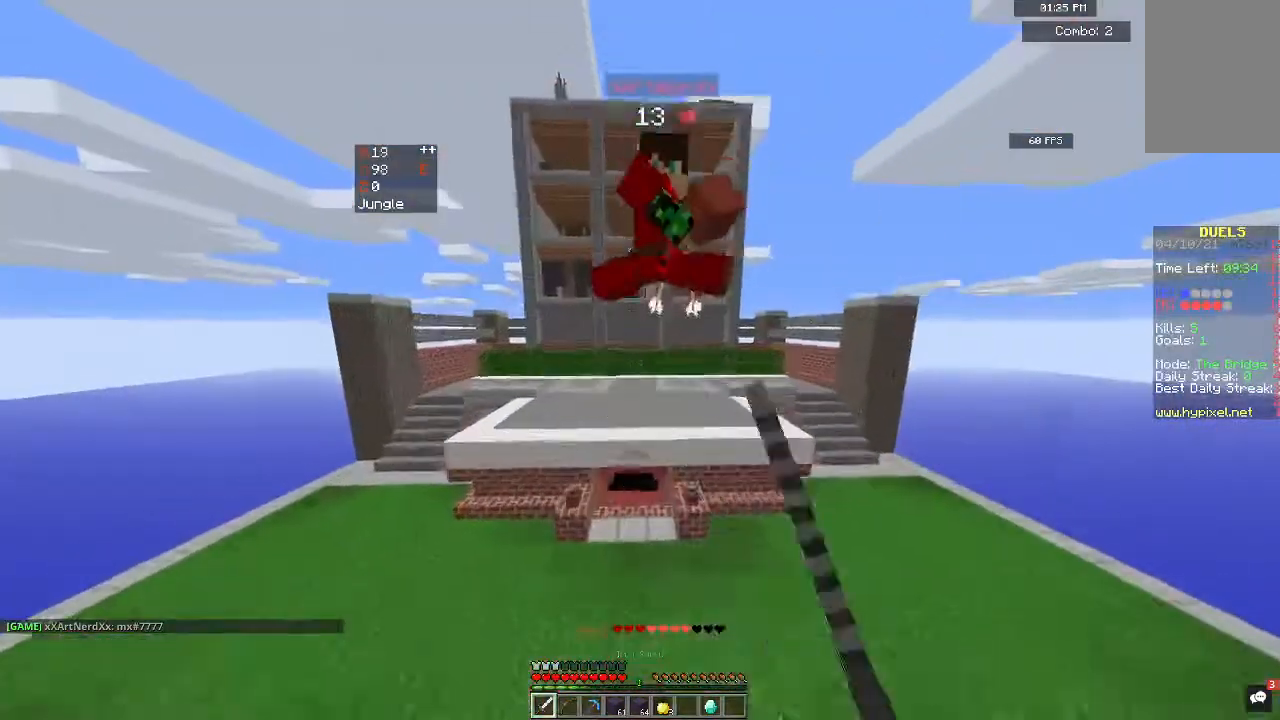
{"keys": ["a", "w"], "mouse": ["left"], "events": [[133, "mouse_left", "up"], [167, "space", "up"], [200, "mouse_left", "down"], [400, "a", "down"]]}
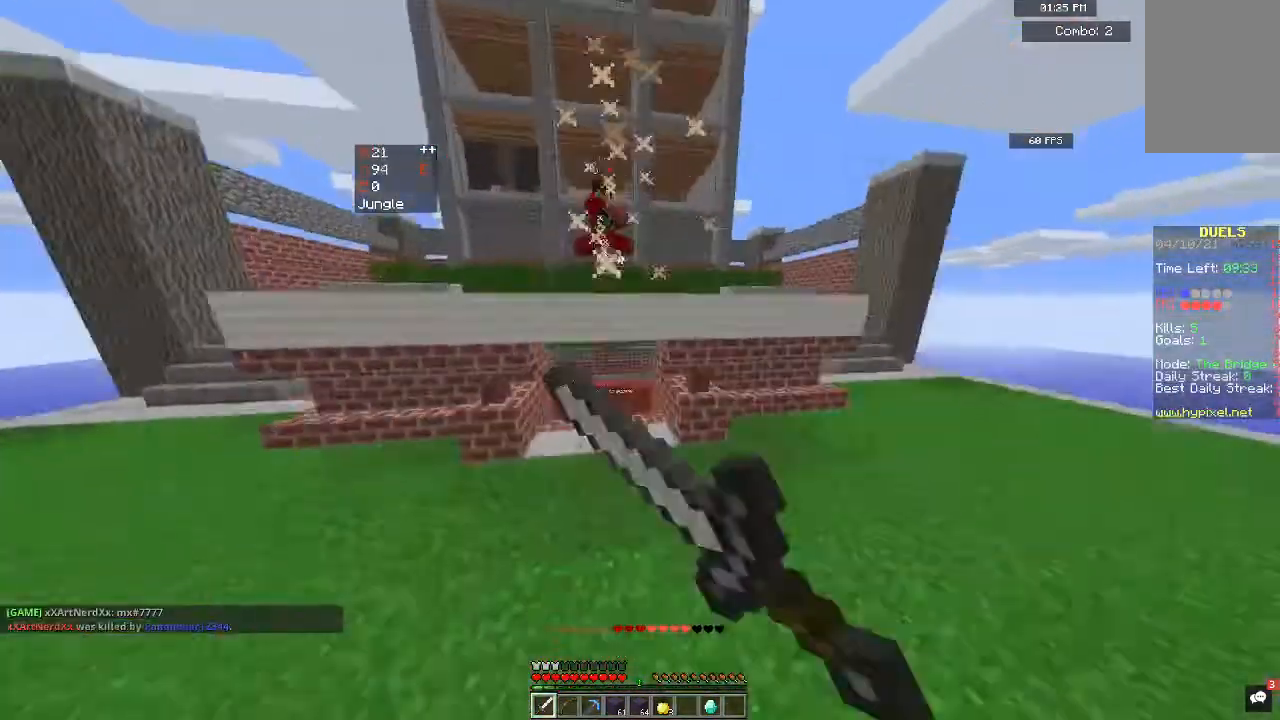
{"keys": ["w"], "mouse": [], "events": [[233, "a", "up"], [333, "mouse_left", "up"]]}
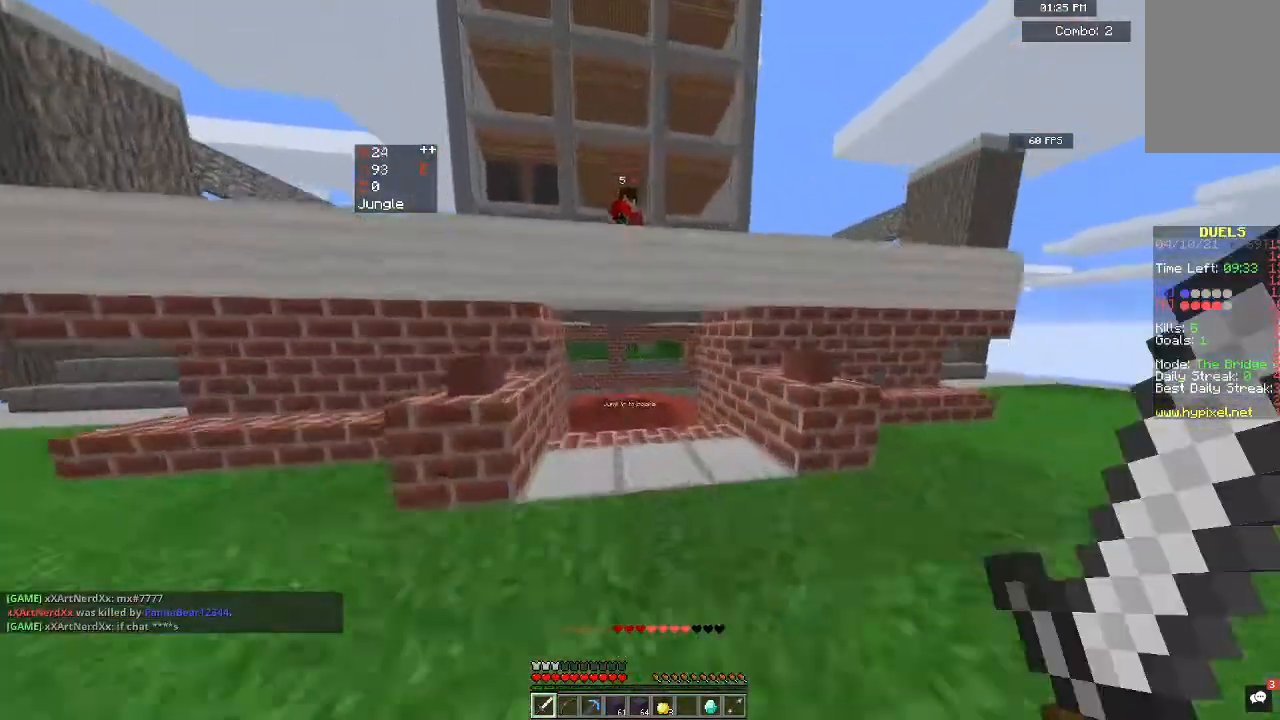
{"keys": ["w"], "mouse": [], "events": []}
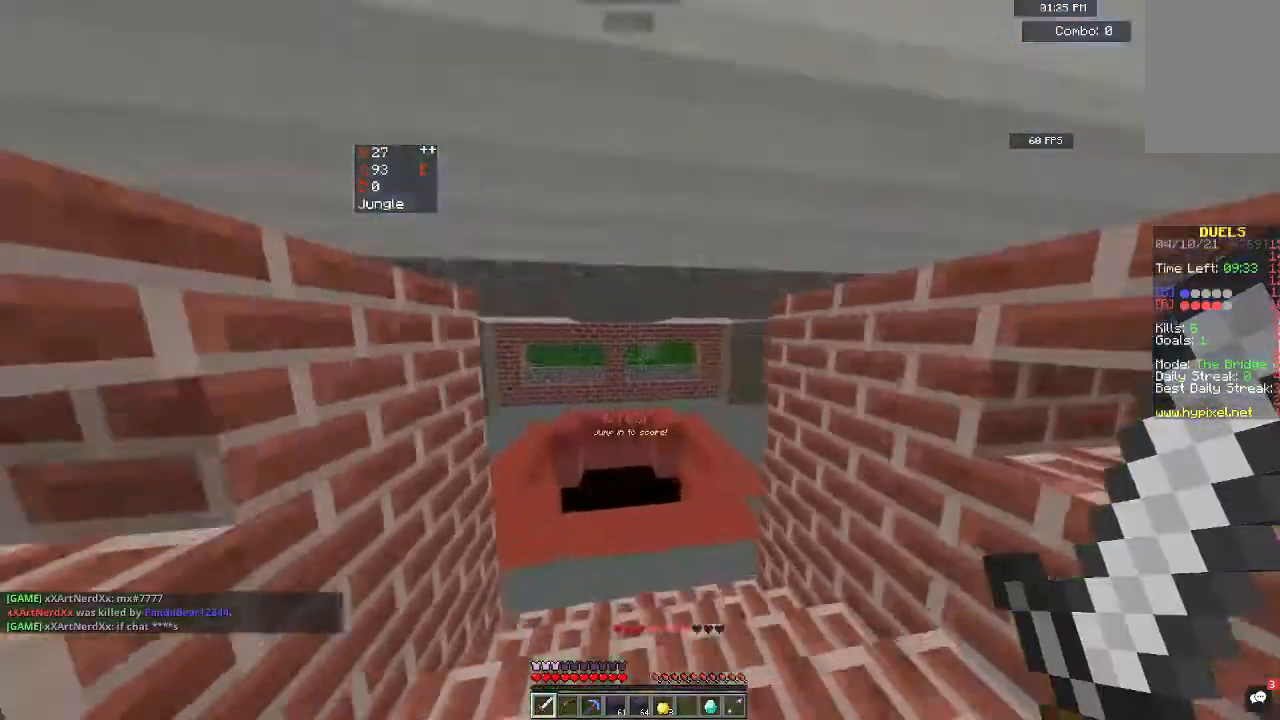
{"keys": ["w"], "mouse": [], "events": [[200, "space", "down"], [500, "space", "up"]]}
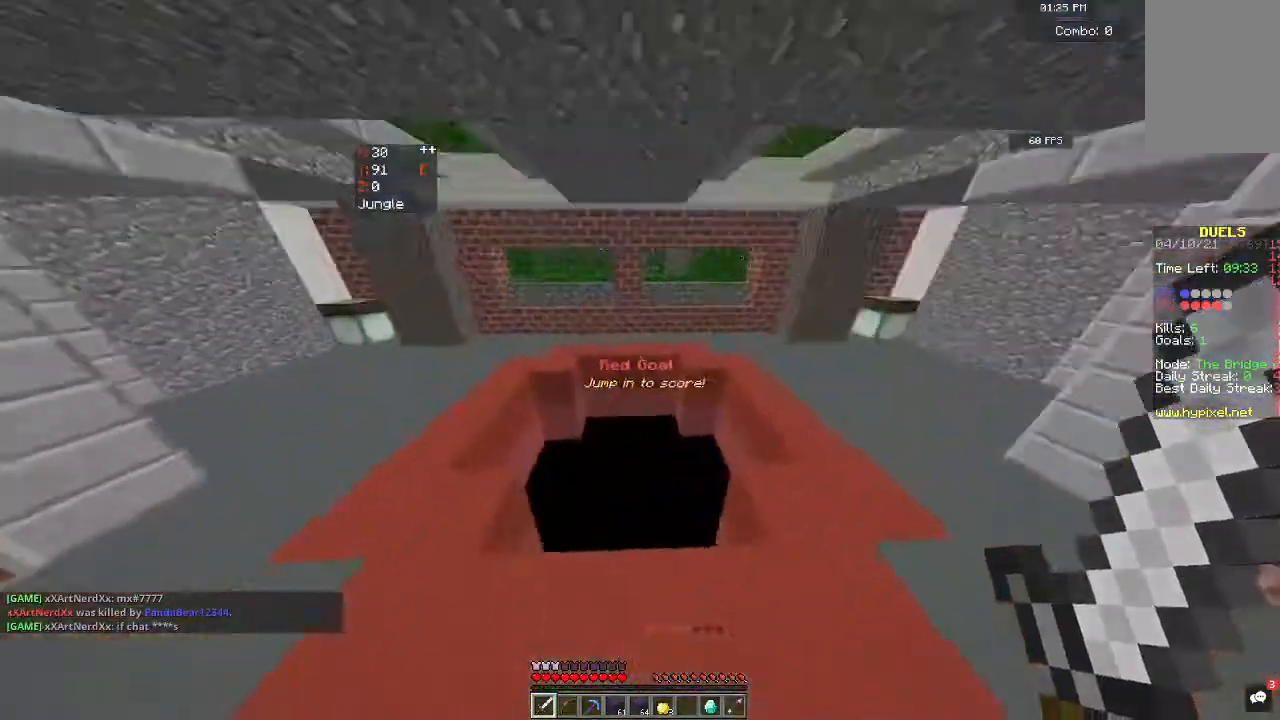
{"keys": ["w"], "mouse": [], "events": []}
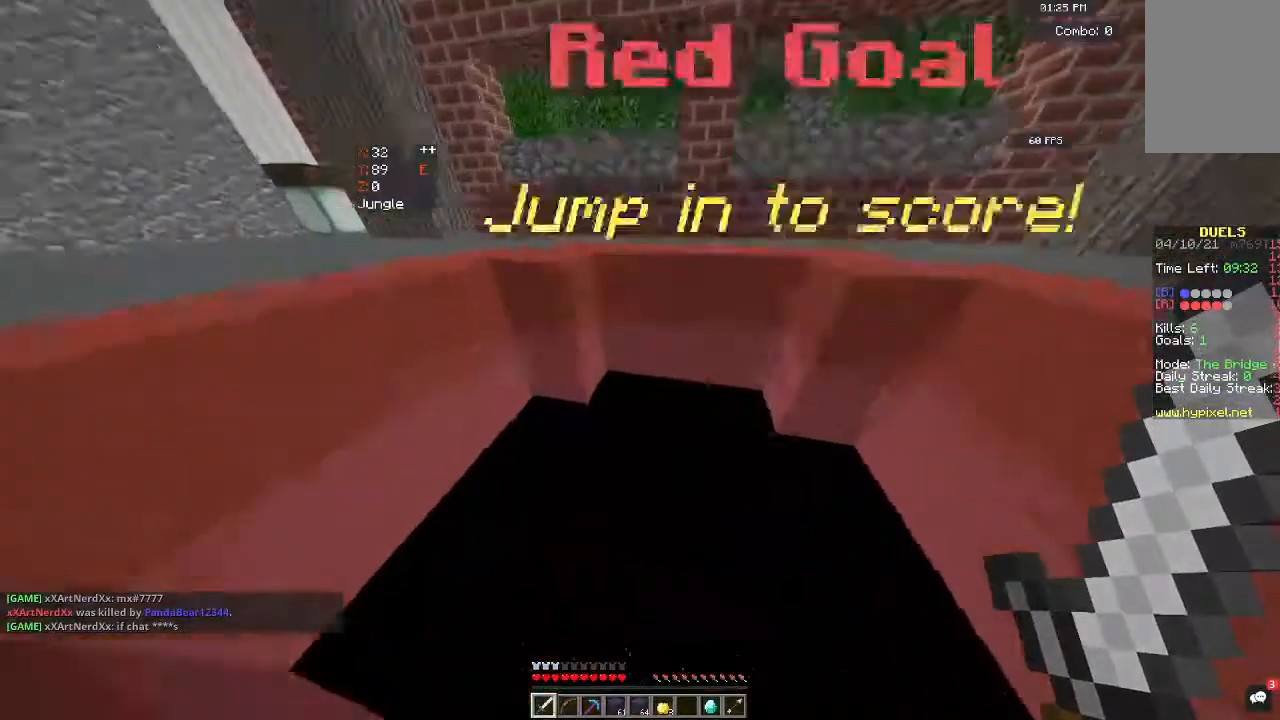
{"keys": [], "mouse": [], "events": [[33, "w", "up"]]}